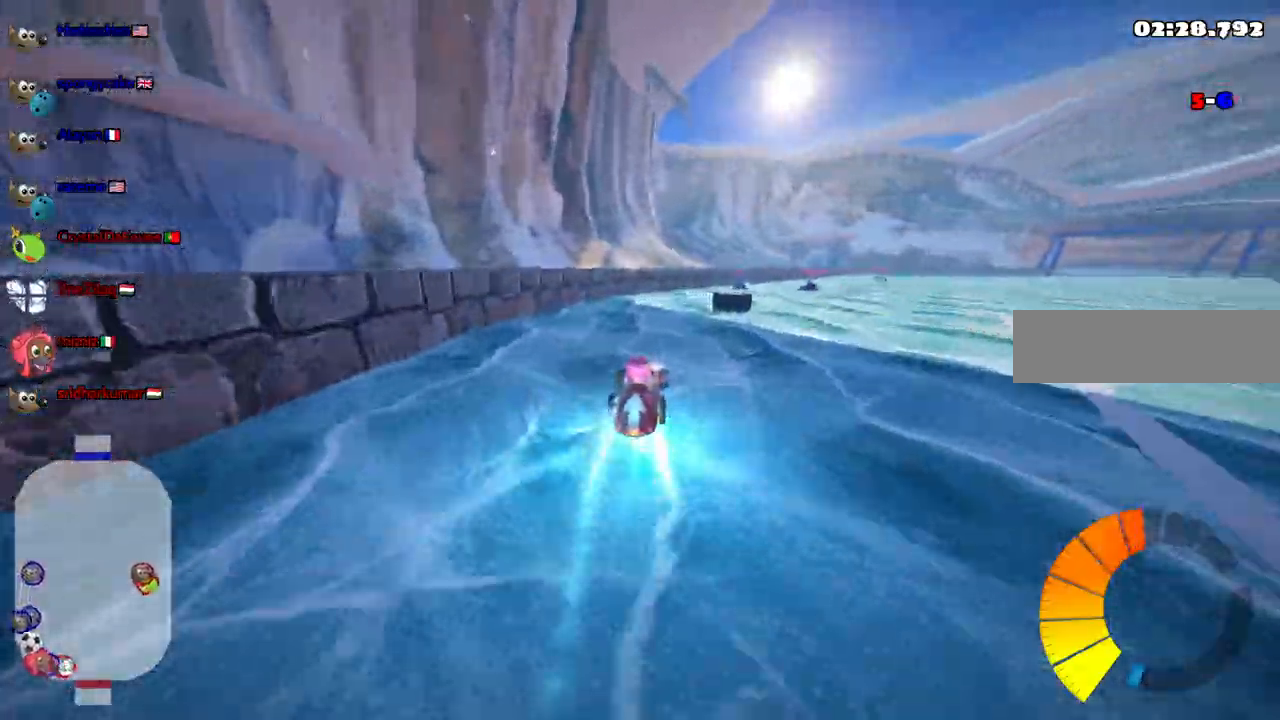
Gameplay with keyboard; each line is a JSON object with the keys held at the frame after it. "events" lists presses ("down") and releases ("up") of ".", "alt_r", "b", "c", "comma", "ctrl_r", "d", "down", "f", "g", "h", "j", "k", "l", "left", "m", "n", "quote", "return", "right", "semicolon", "shift_r", "space", "super", "up" and "v" between this image and that frame as [ms after this image, input, new state], when the widget could be followed in between. No other keys are recorded. Mouse input is not recorded. Not read: /.
{"keys": ["m", "right", "up"], "events": [[100, "right", "up"], [233, "right", "down"], [283, "m", "down"]]}
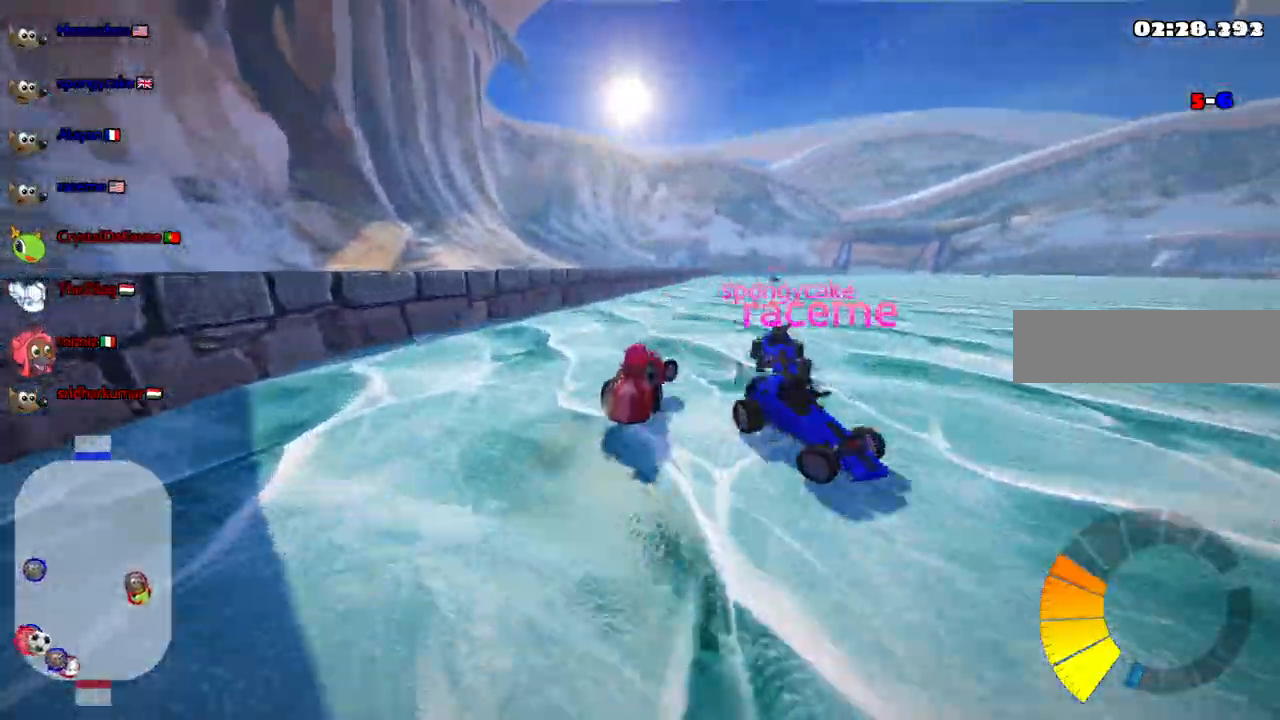
{"keys": ["right", "up"]}
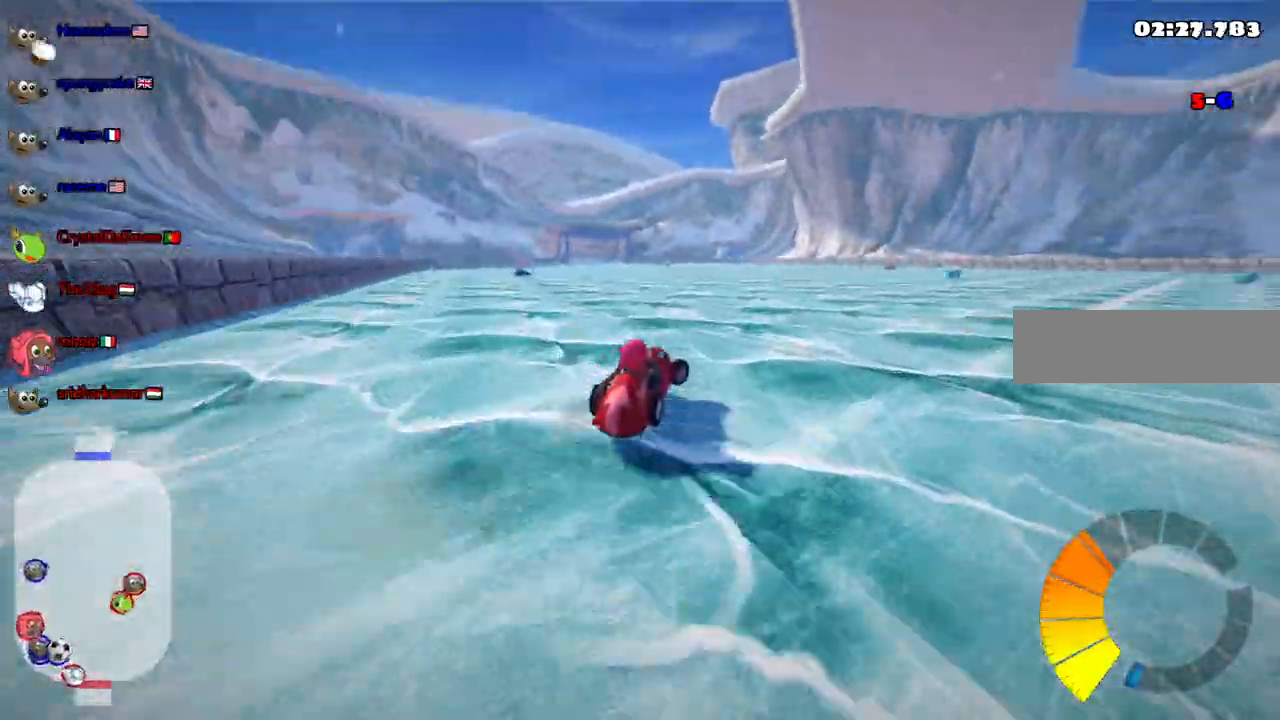
{"keys": []}
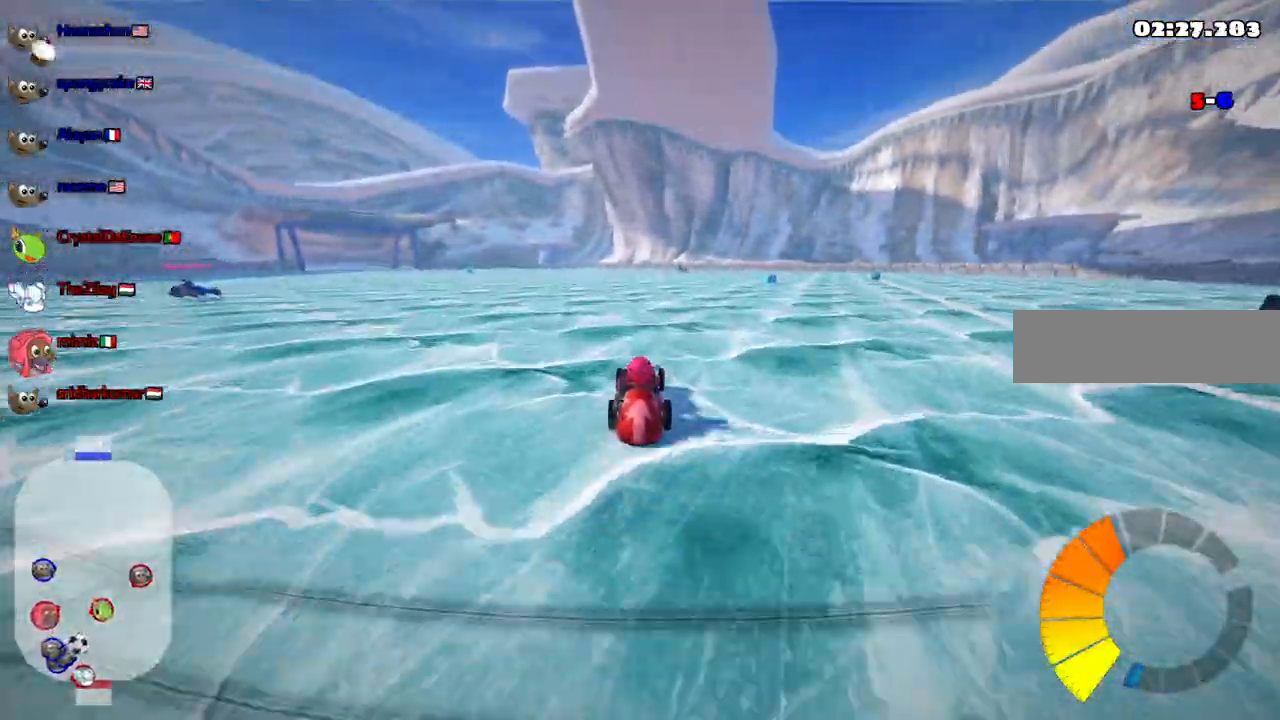
{"keys": ["up"], "events": [[100, "right", "down"], [150, "up", "down"], [483, "right", "up"]]}
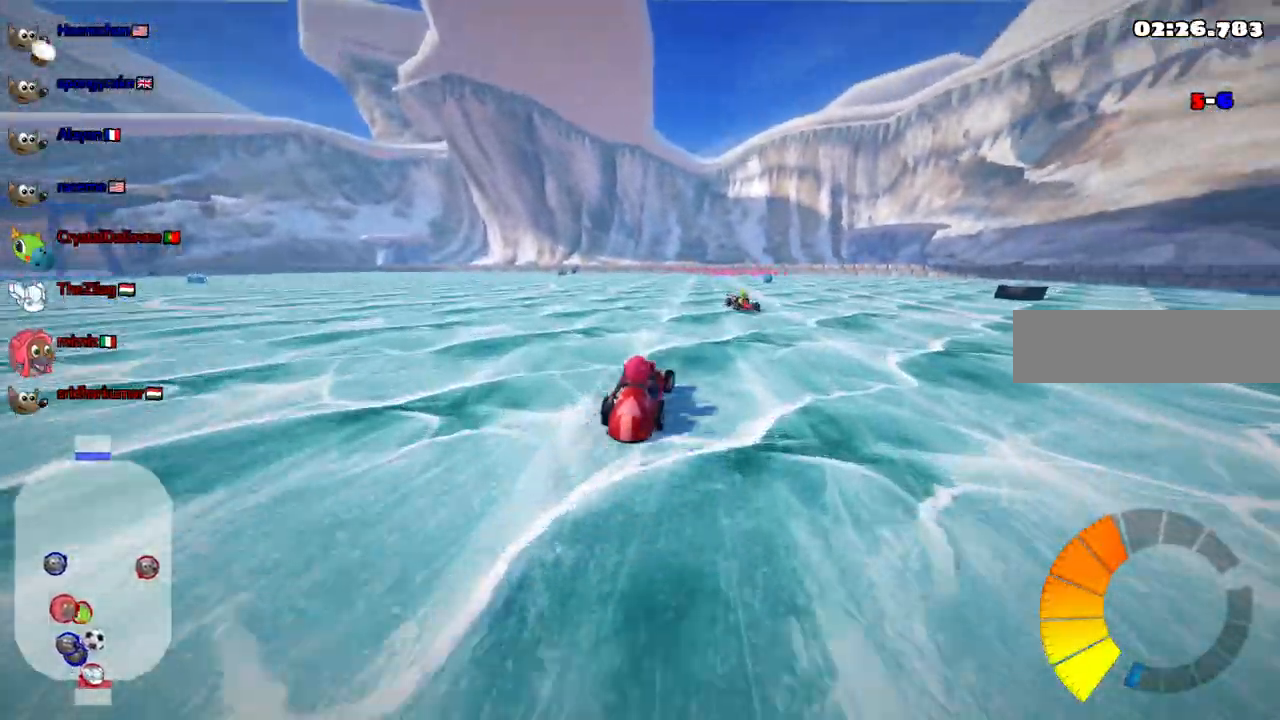
{"keys": ["down"]}
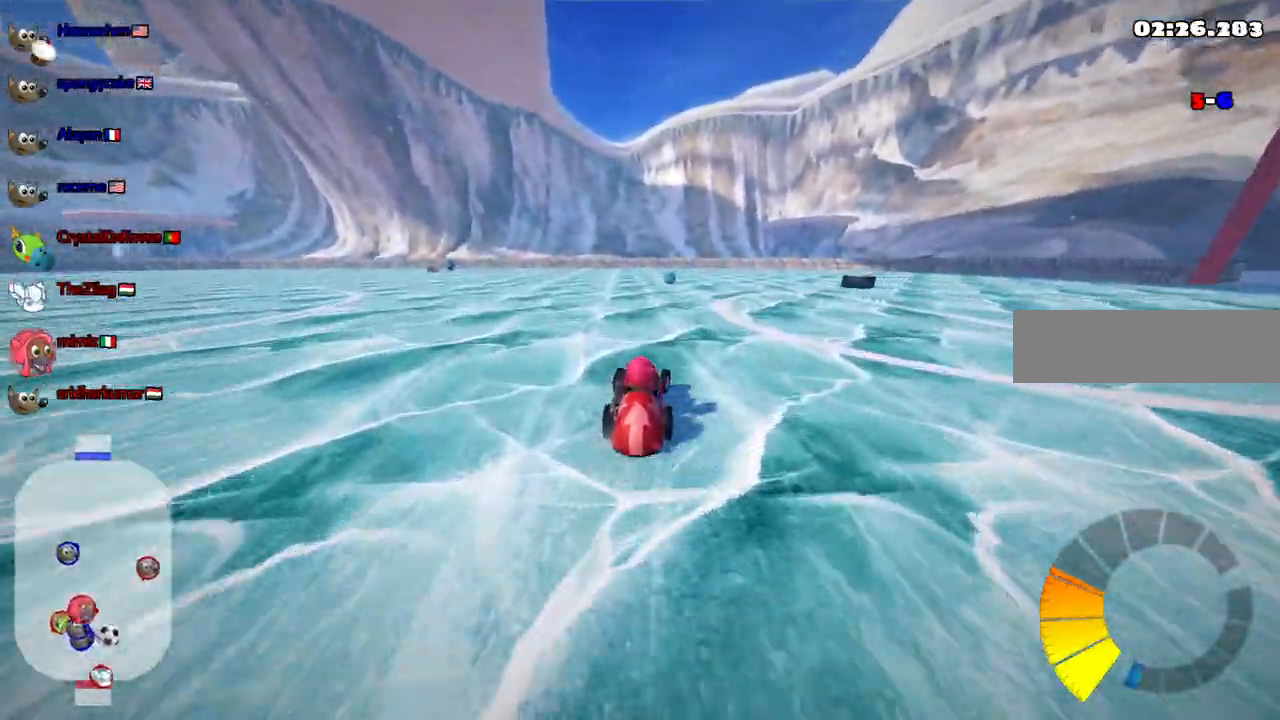
{"keys": ["down"], "events": []}
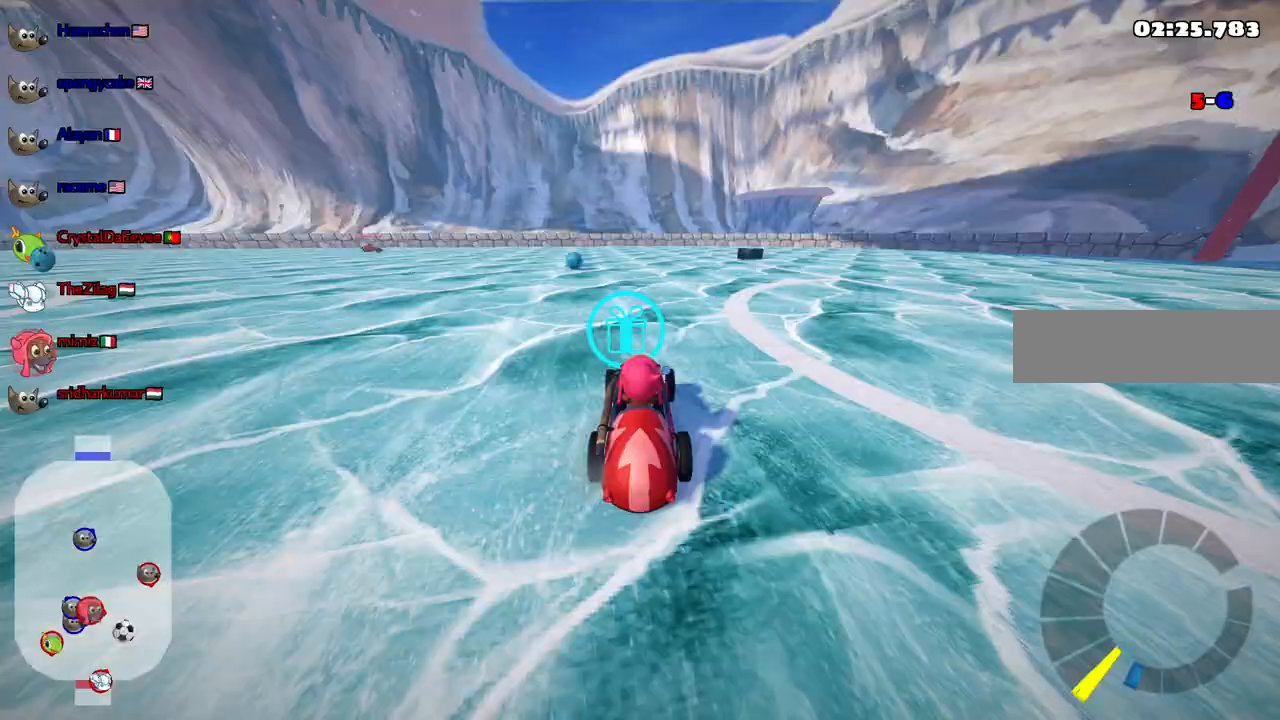
{"keys": ["left", "up"], "events": [[167, "down", "up"], [300, "up", "down"], [350, "left", "down"]]}
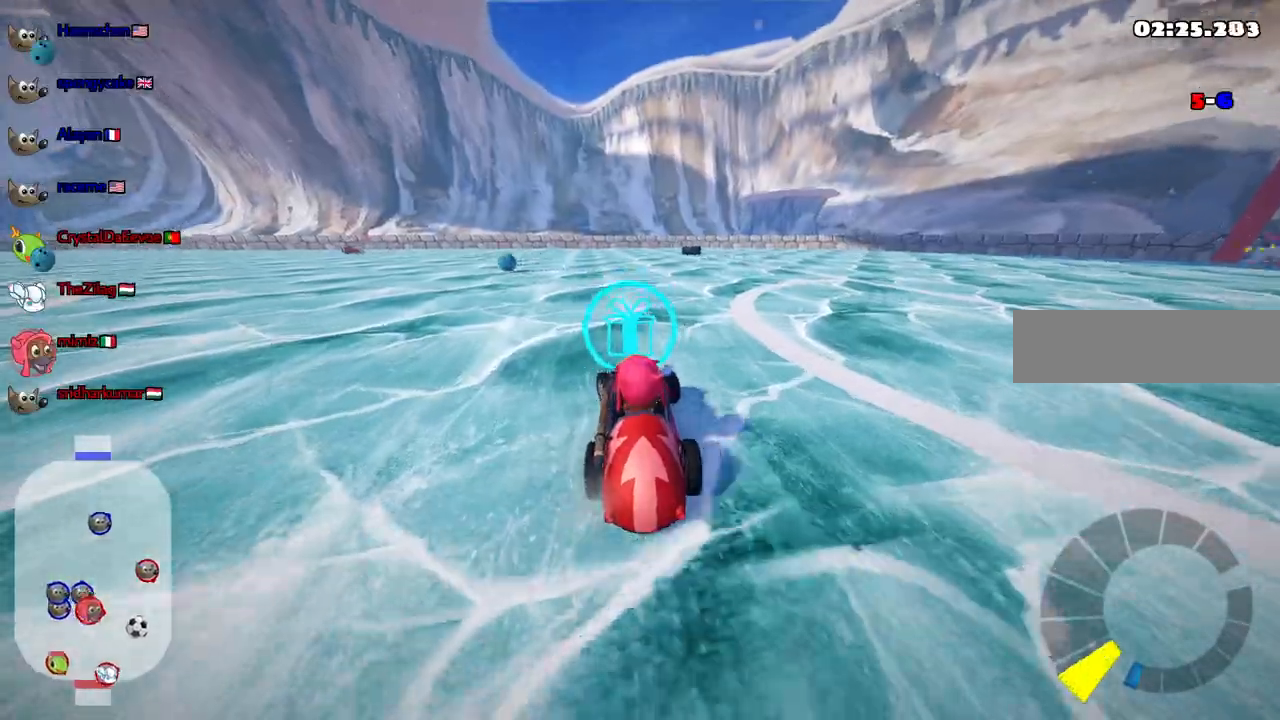
{"keys": ["m", "right", "up"], "events": [[50, "left", "up"], [133, "right", "down"], [417, "m", "down"]]}
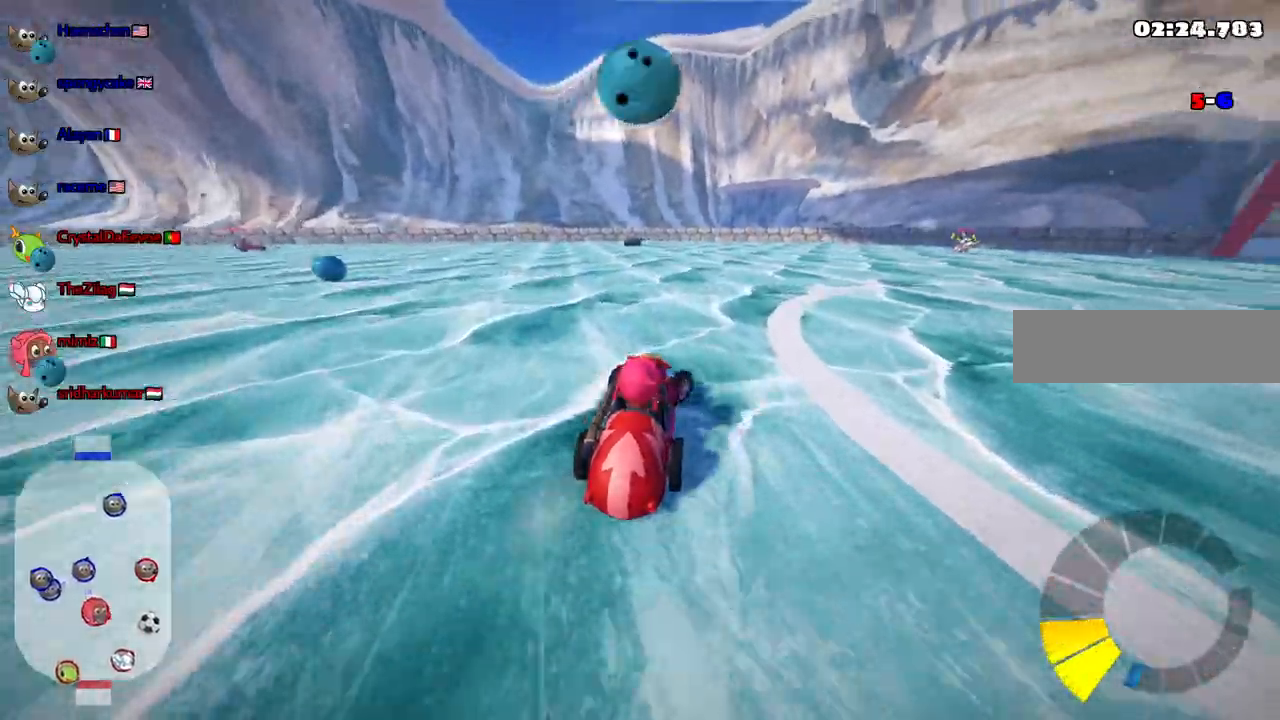
{"keys": ["right", "up"], "events": [[117, "m", "up"], [300, "m", "down"], [483, "m", "up"]]}